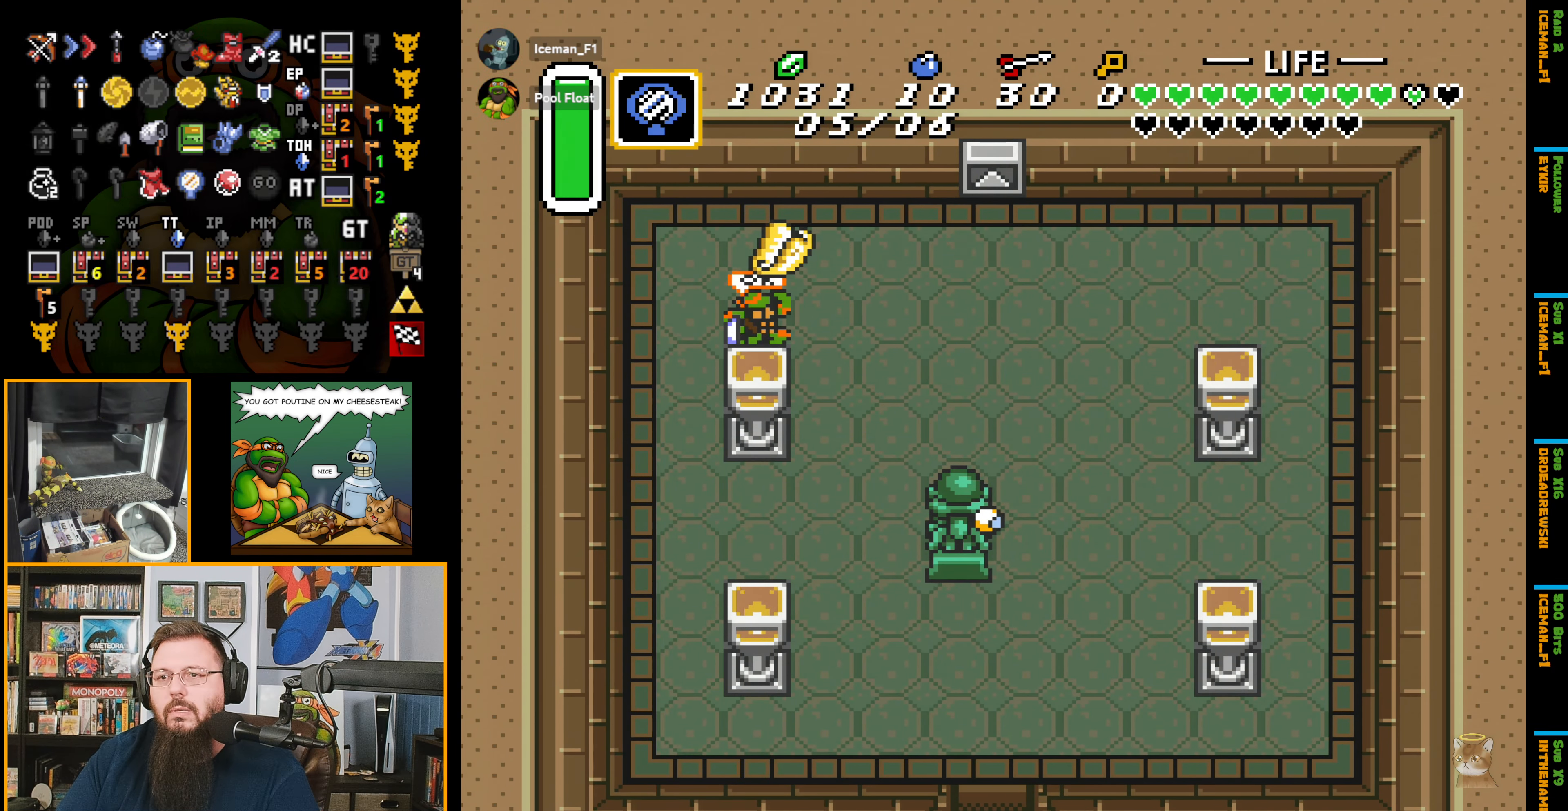
Gameplay with a controller (Nintendo layout); each line is a JSON object with the inputs held at the frame after it. "events" lists button and stick changes between this image and that frame as [ms after this image, input, new state], when the widget could be followed in between. Not read: L3 R3.
{"buttons": ["DPAD_RIGHT"], "events": [[150, "DPAD_RIGHT", "up"], [483, "DPAD_RIGHT", "down"]]}
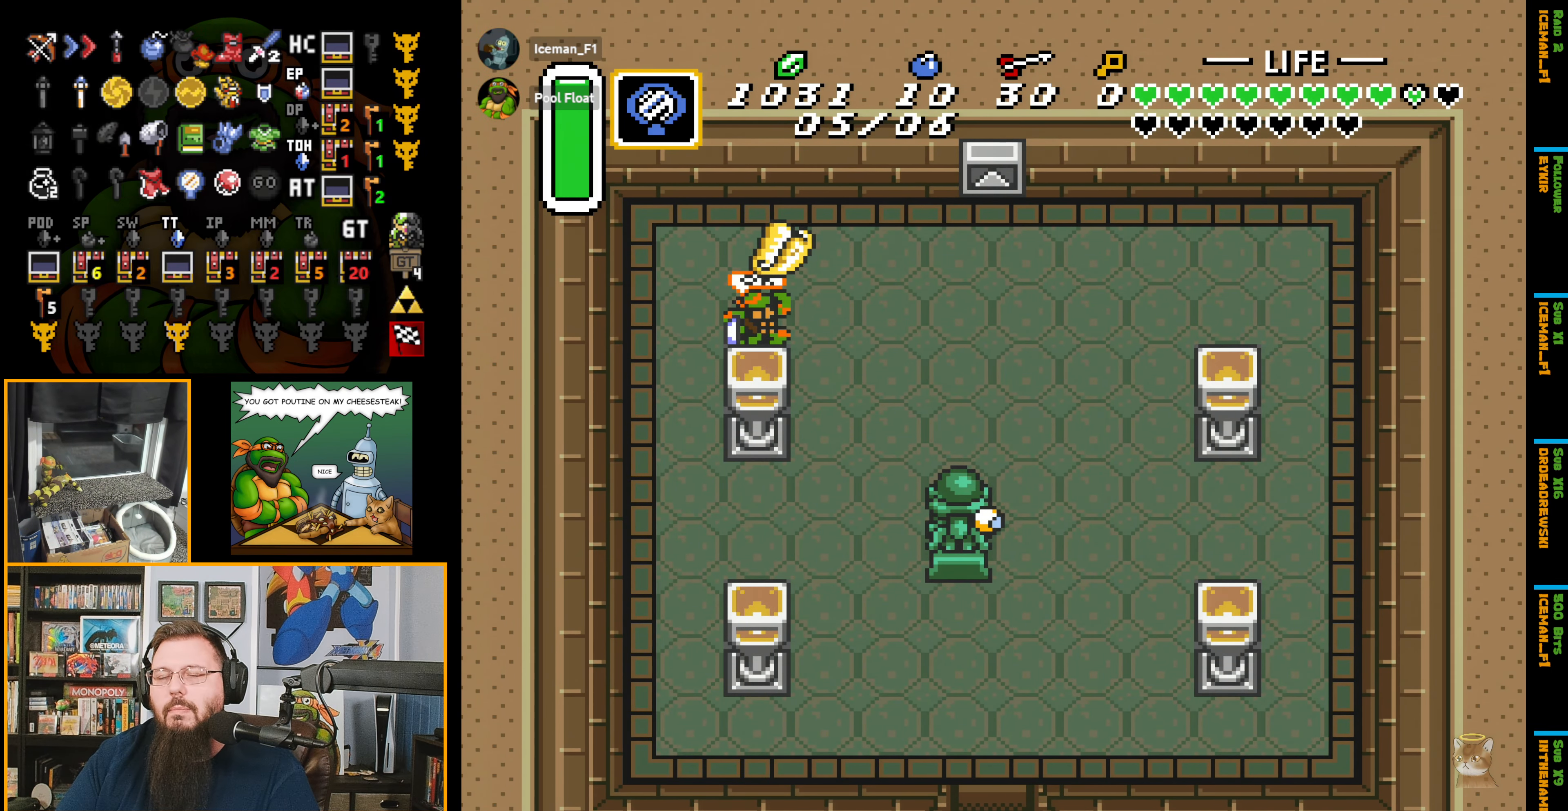
{"buttons": ["DPAD_RIGHT"], "events": []}
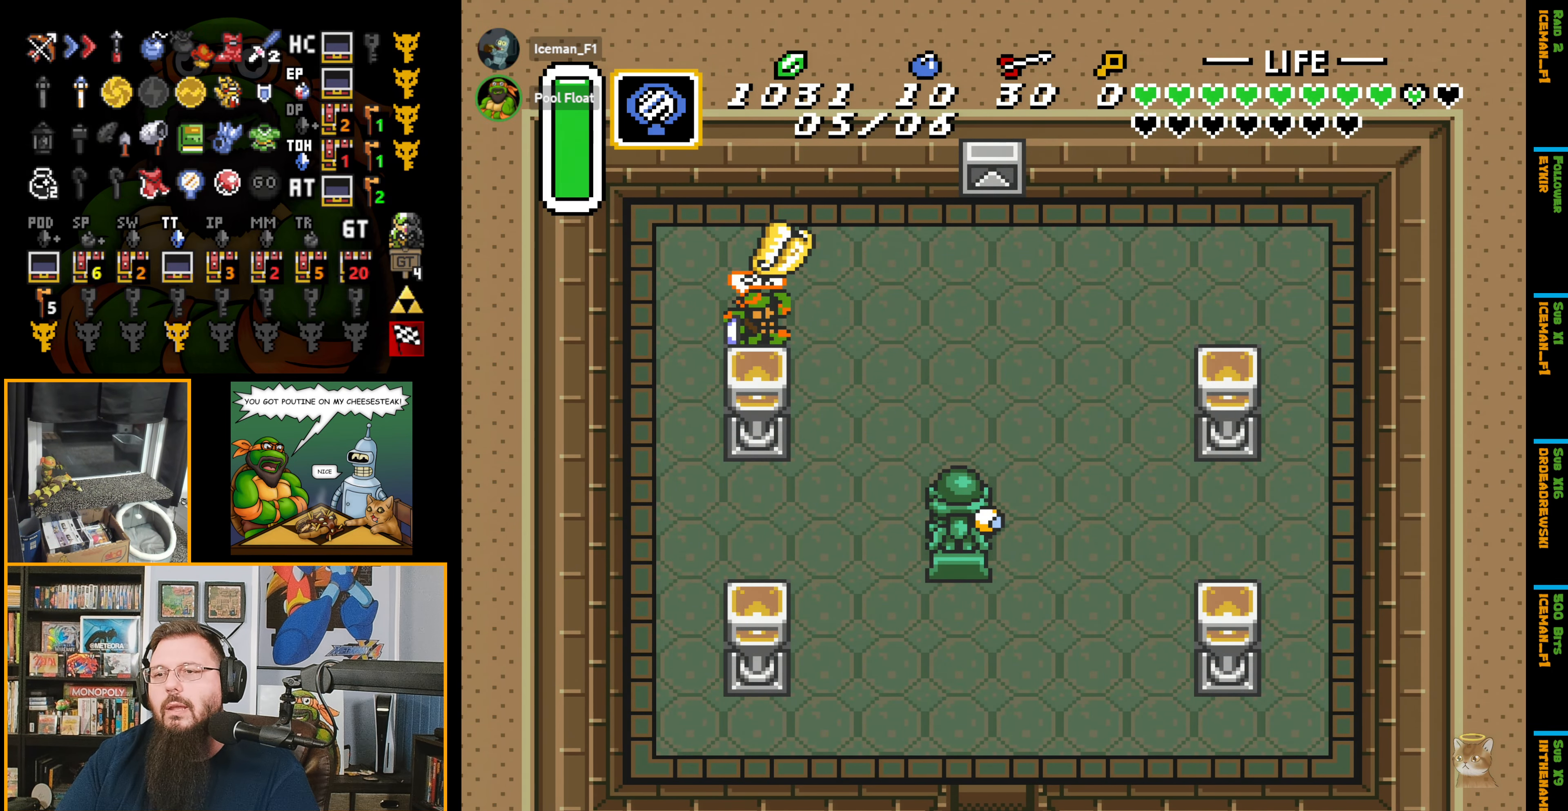
{"buttons": ["DPAD_RIGHT"], "events": []}
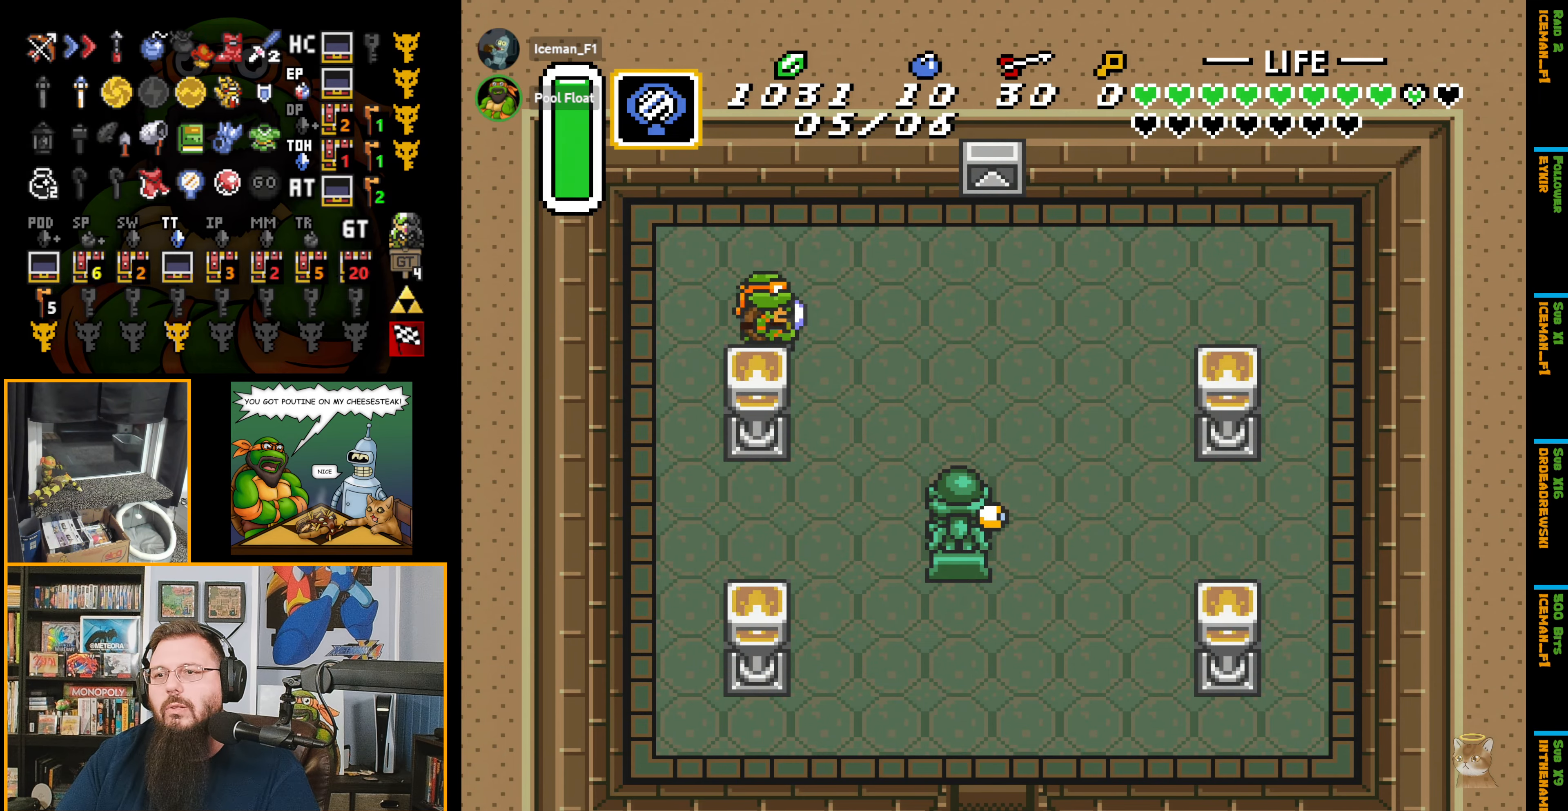
{"buttons": [], "events": [[217, "DPAD_RIGHT", "up"], [233, "Y", "down"], [317, "Y", "up"]]}
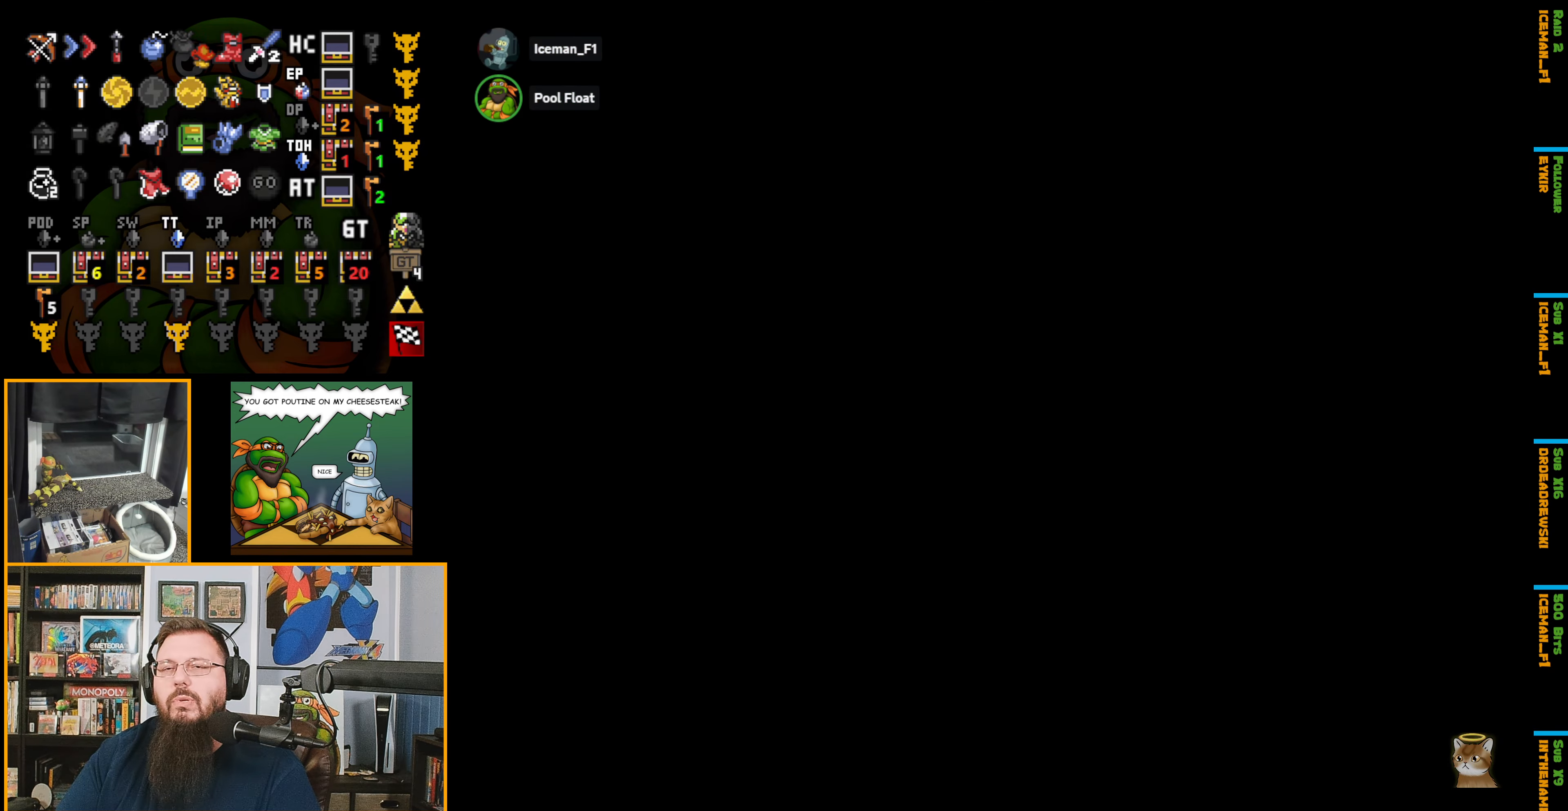
{"buttons": [], "events": []}
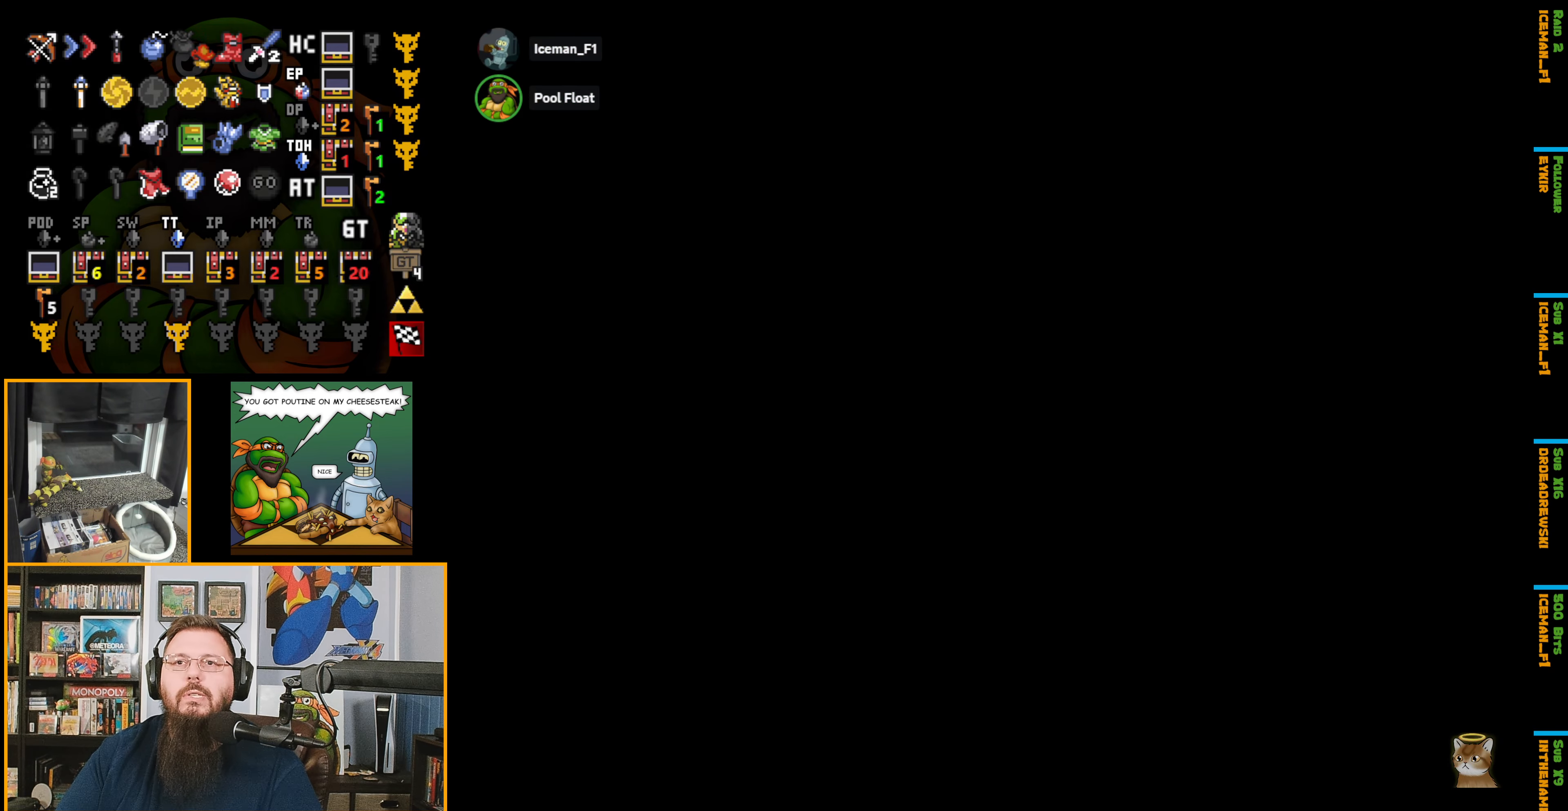
{"buttons": [], "events": []}
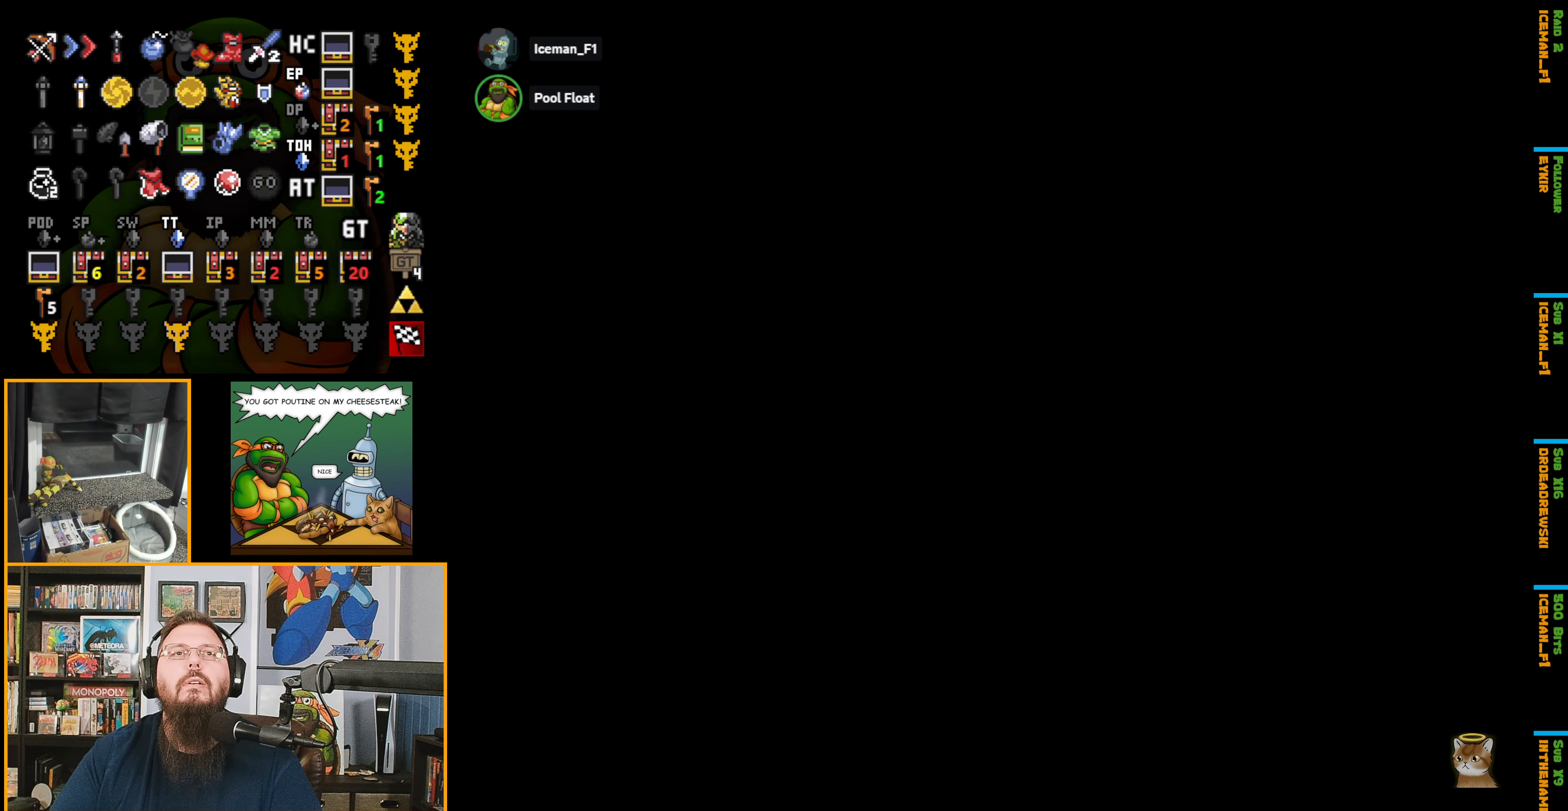
{"buttons": [], "events": []}
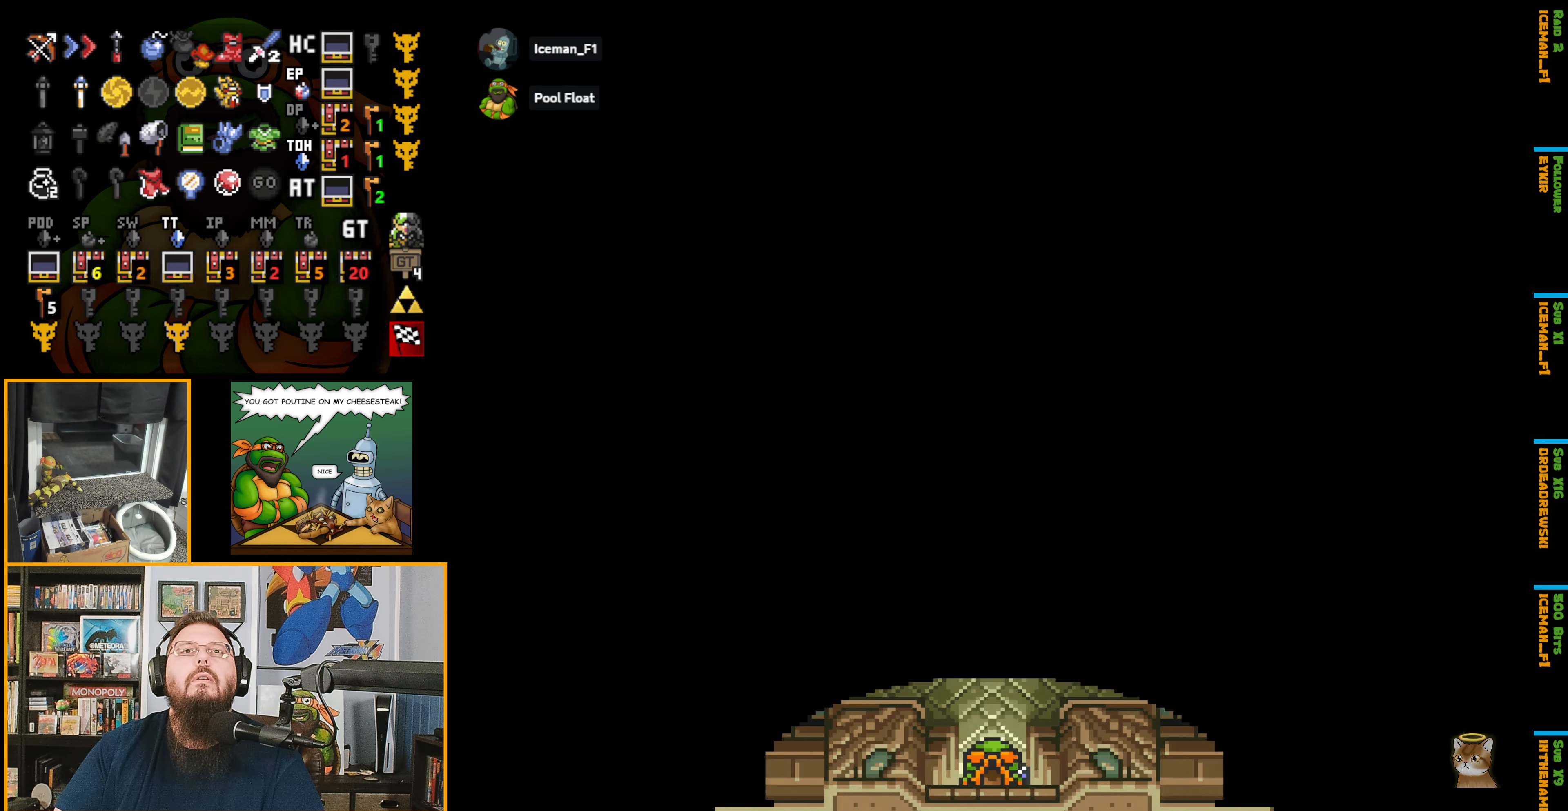
{"buttons": [], "events": []}
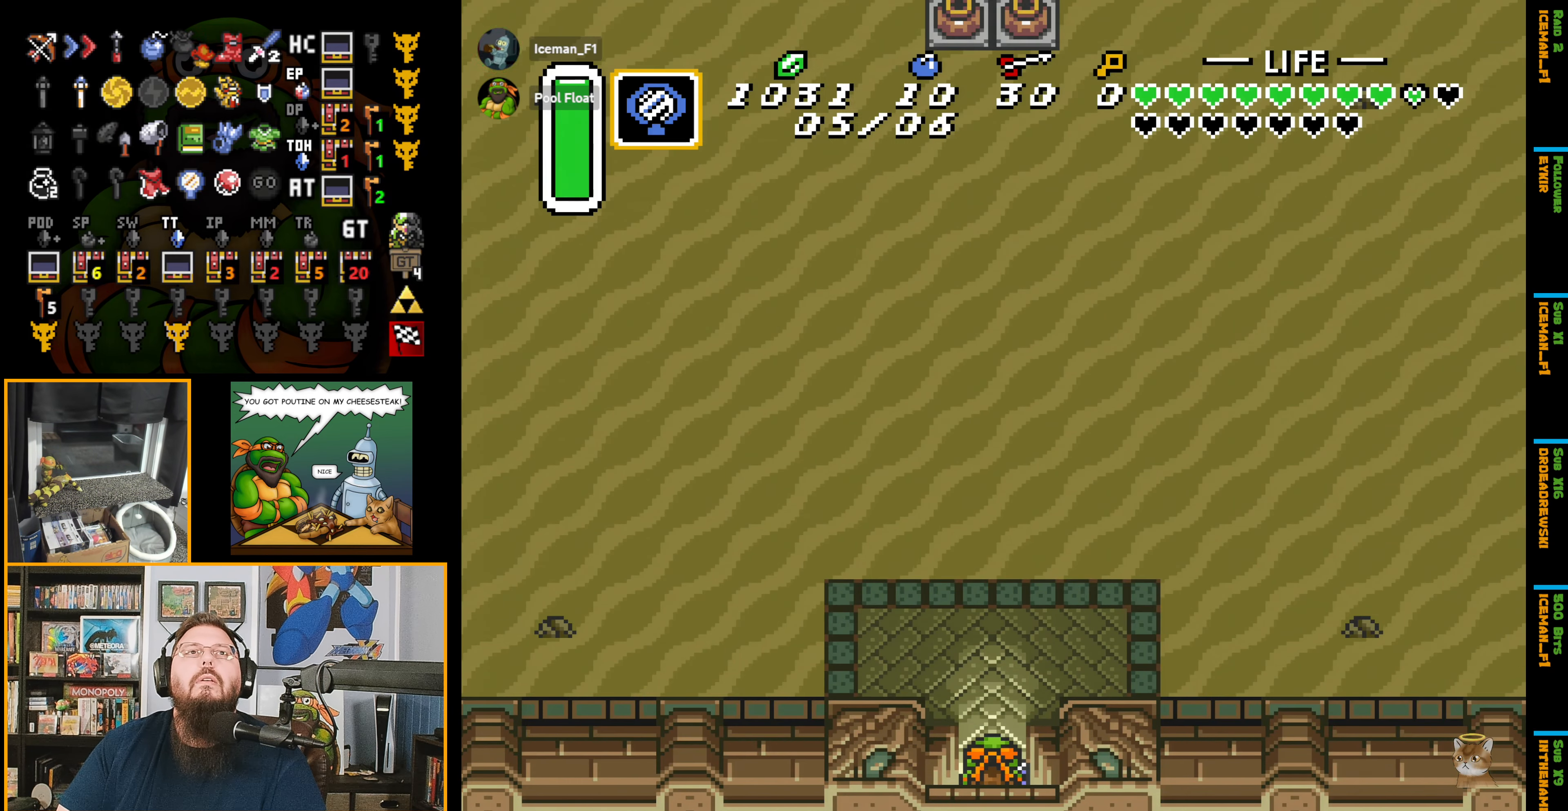
{"buttons": ["SELECT"], "events": [[500, "SELECT", "down"]]}
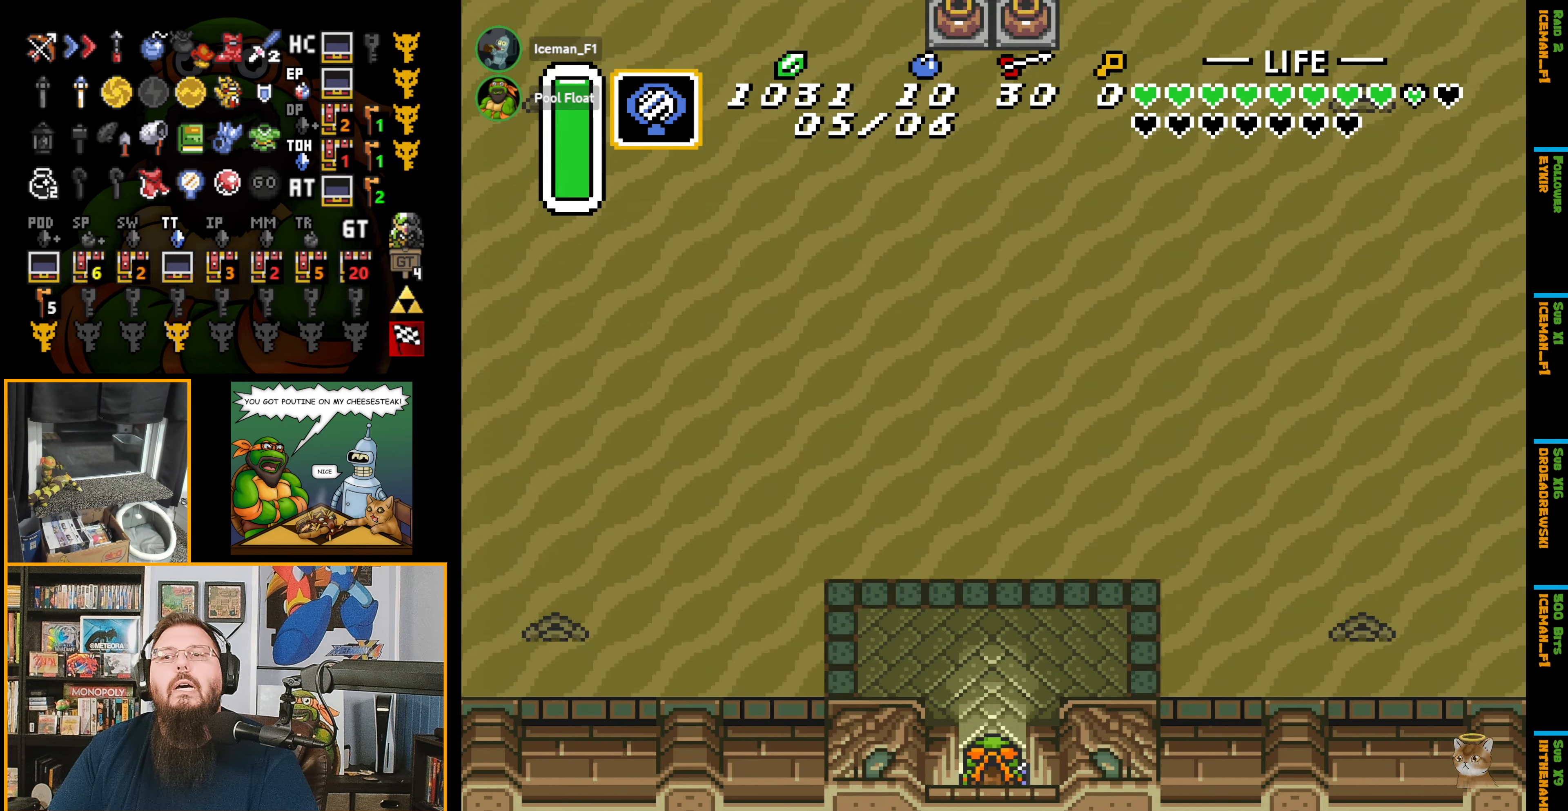
{"buttons": [], "events": [[400, "SELECT", "up"]]}
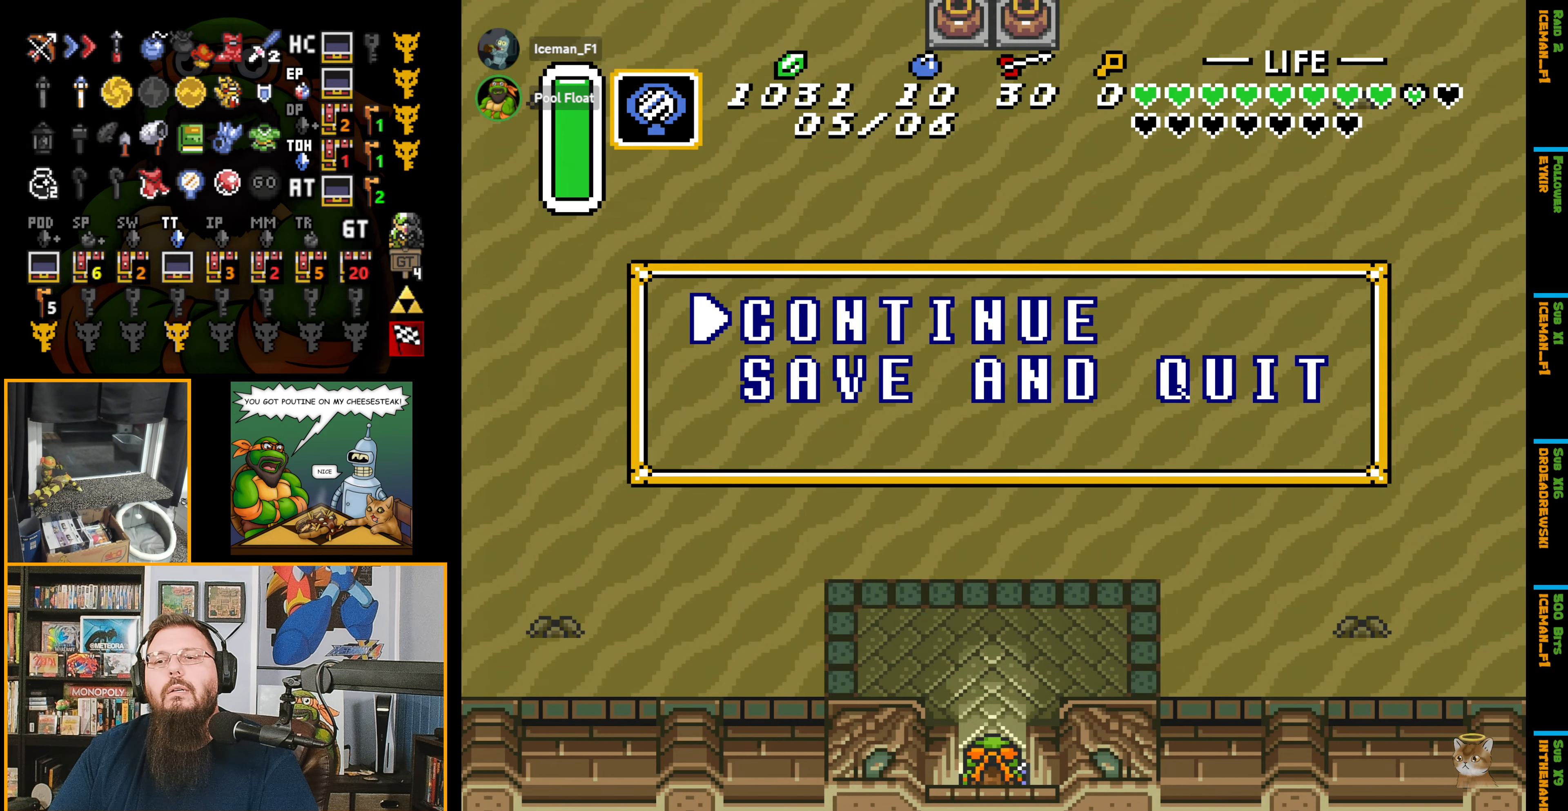
{"buttons": [], "events": []}
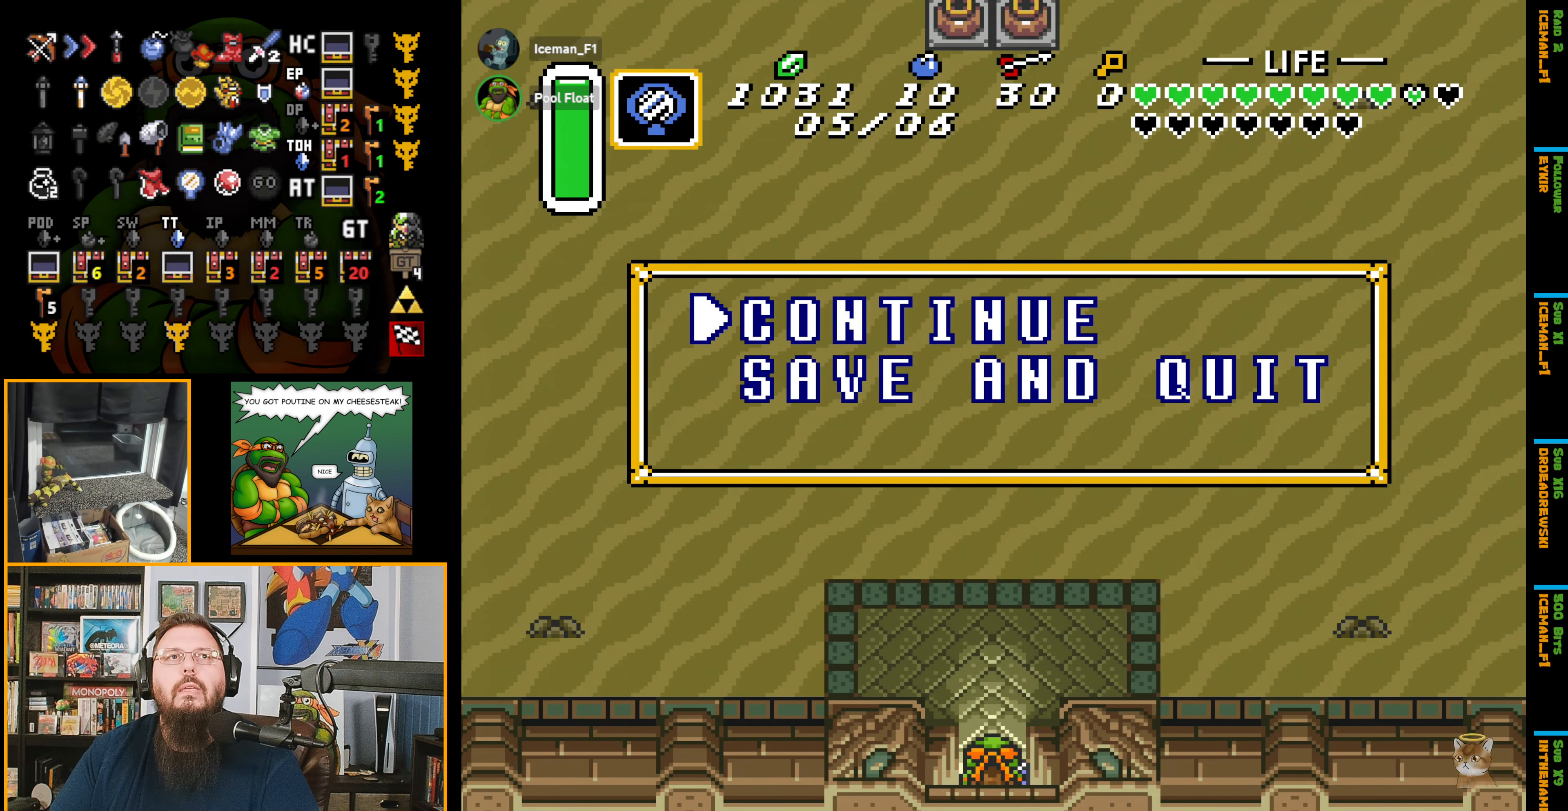
{"buttons": [], "events": [[233, "DPAD_DOWN", "down"], [383, "DPAD_DOWN", "up"]]}
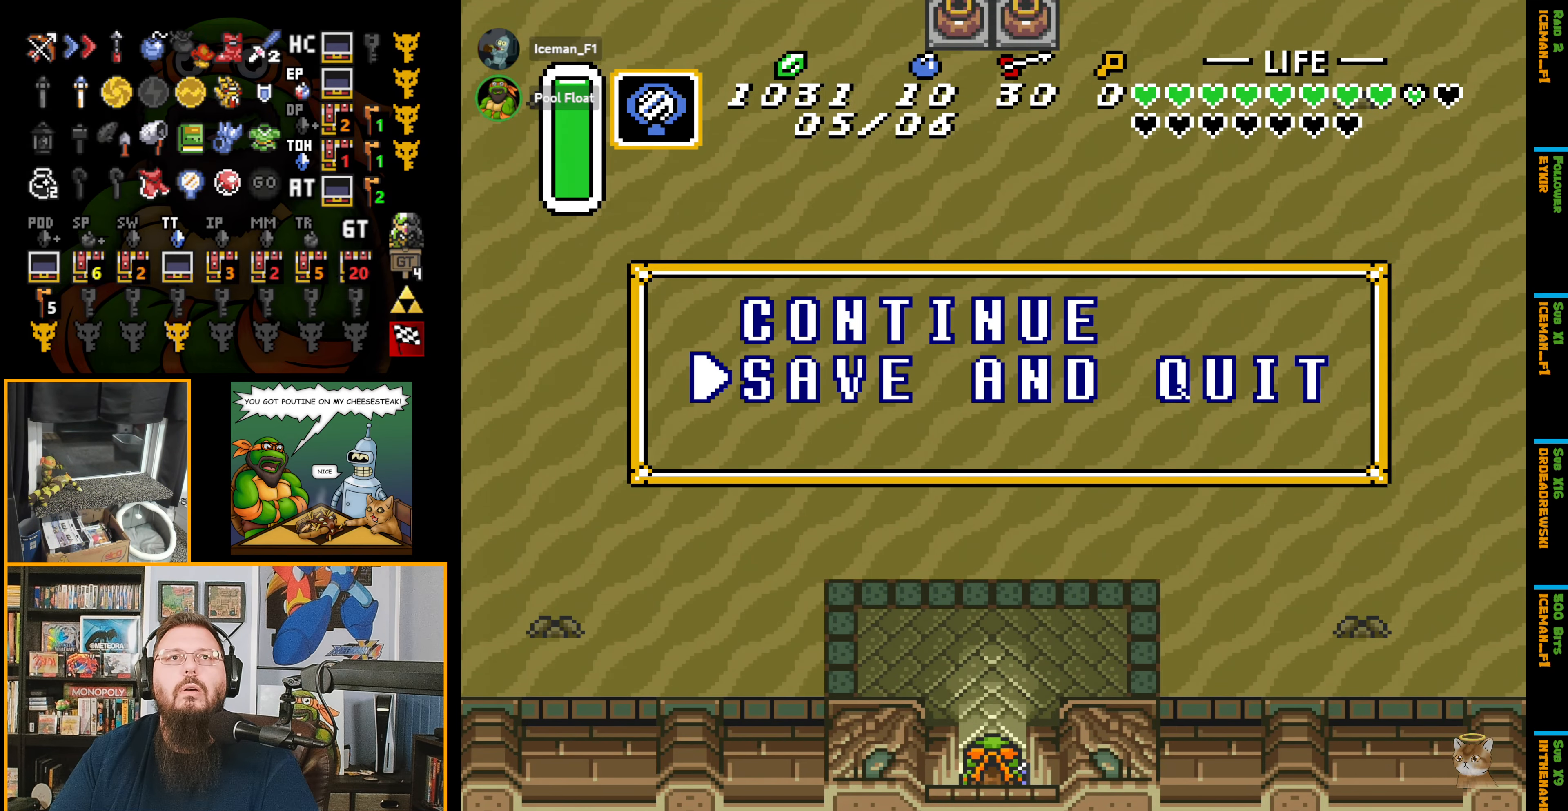
{"buttons": [], "events": [[100, "A", "down"], [183, "A", "up"]]}
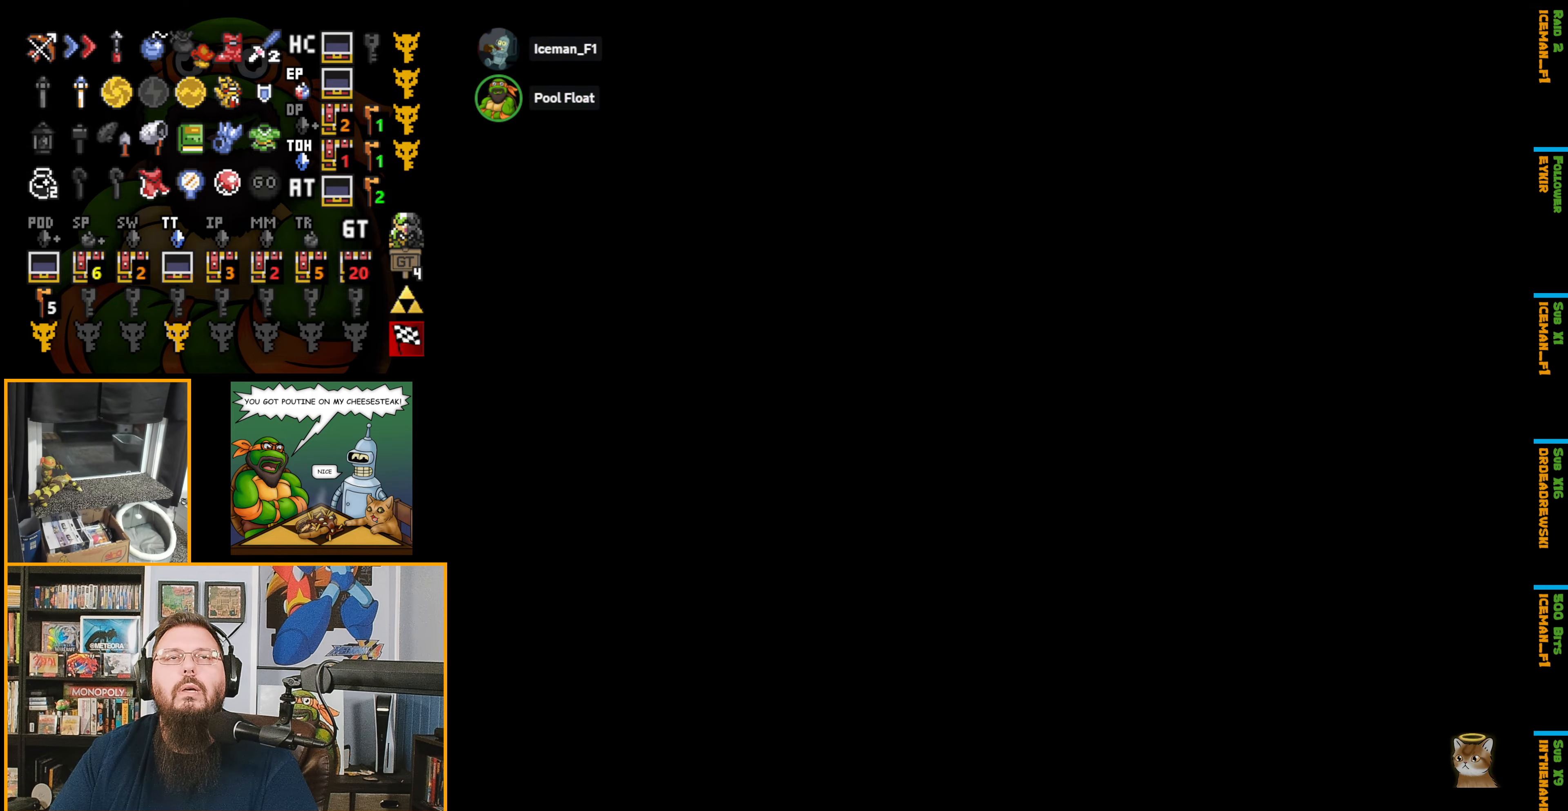
{"buttons": [], "events": []}
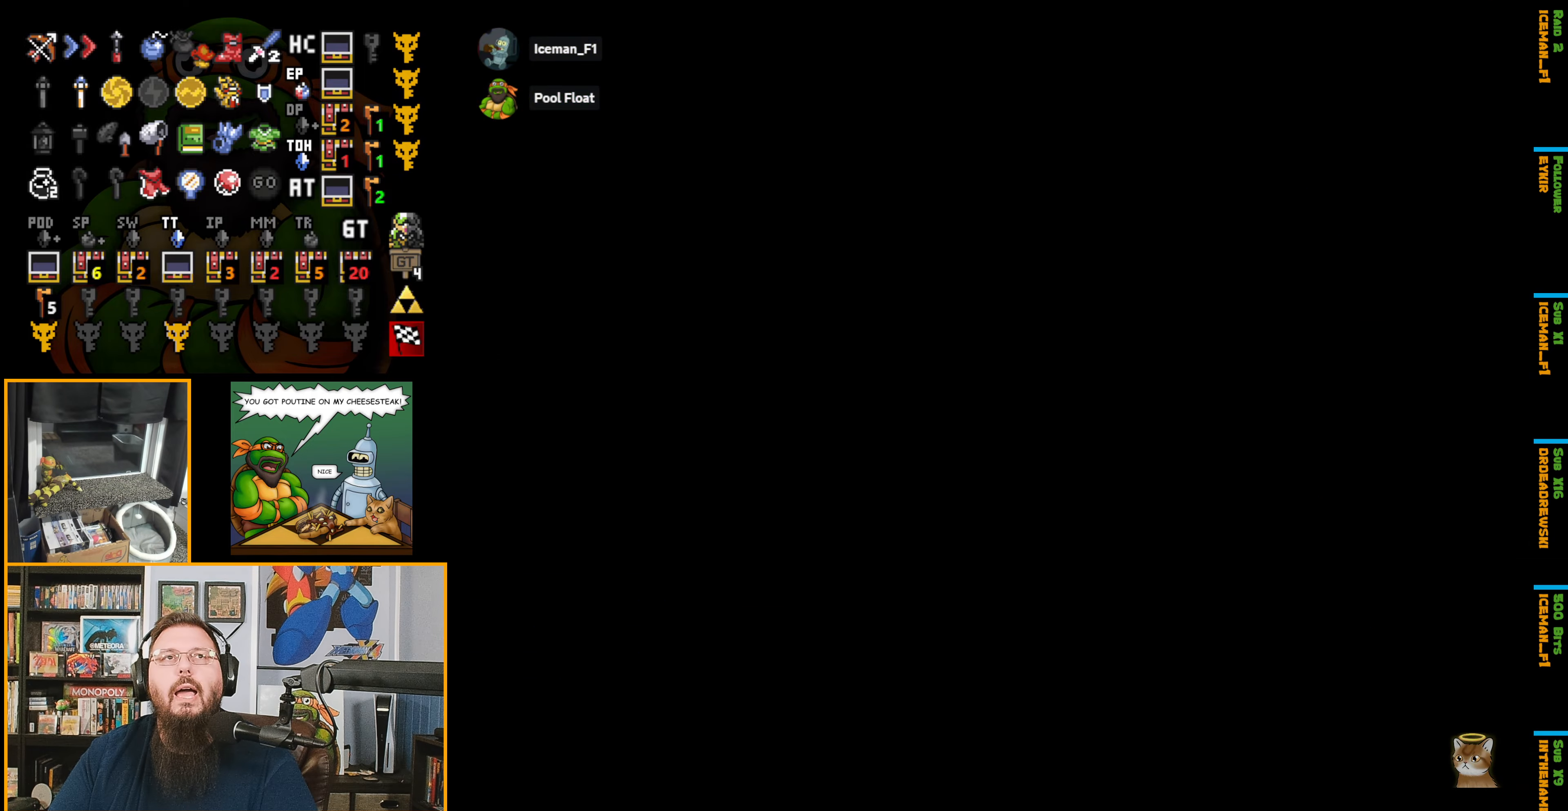
{"buttons": [], "events": []}
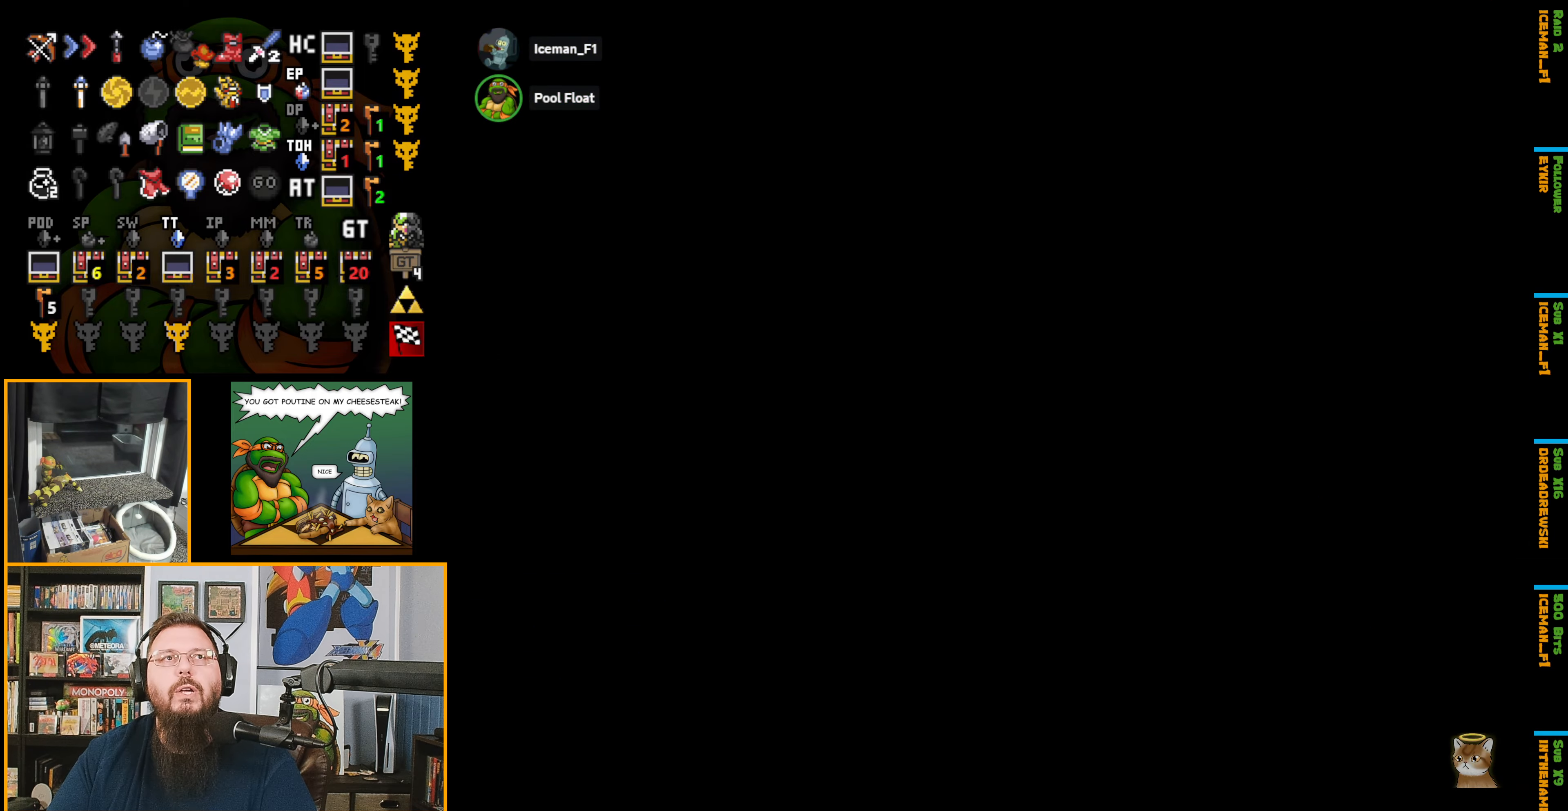
{"buttons": [], "events": []}
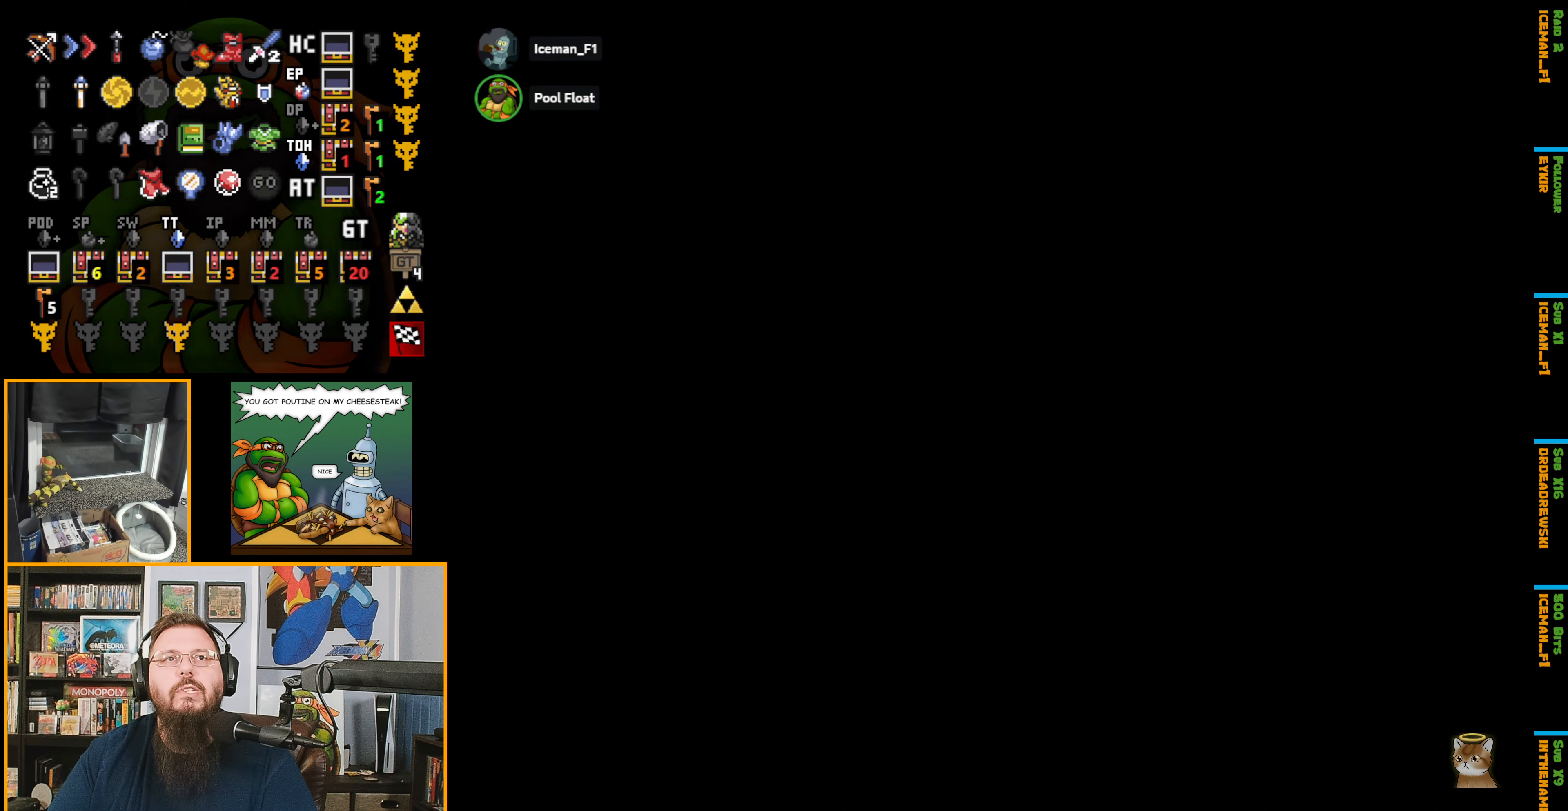
{"buttons": [], "events": []}
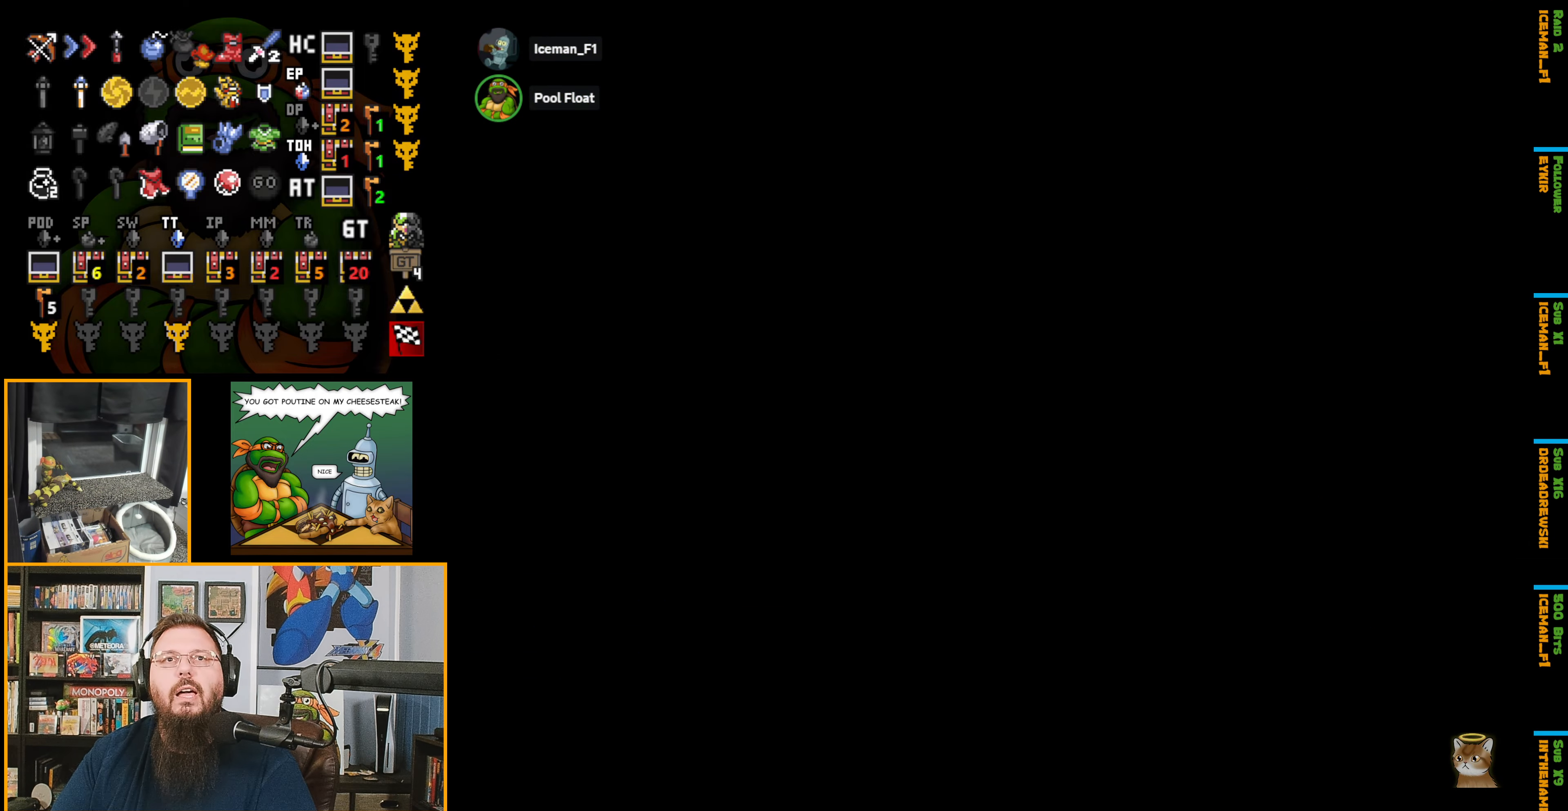
{"buttons": ["A"], "events": [[467, "A", "down"]]}
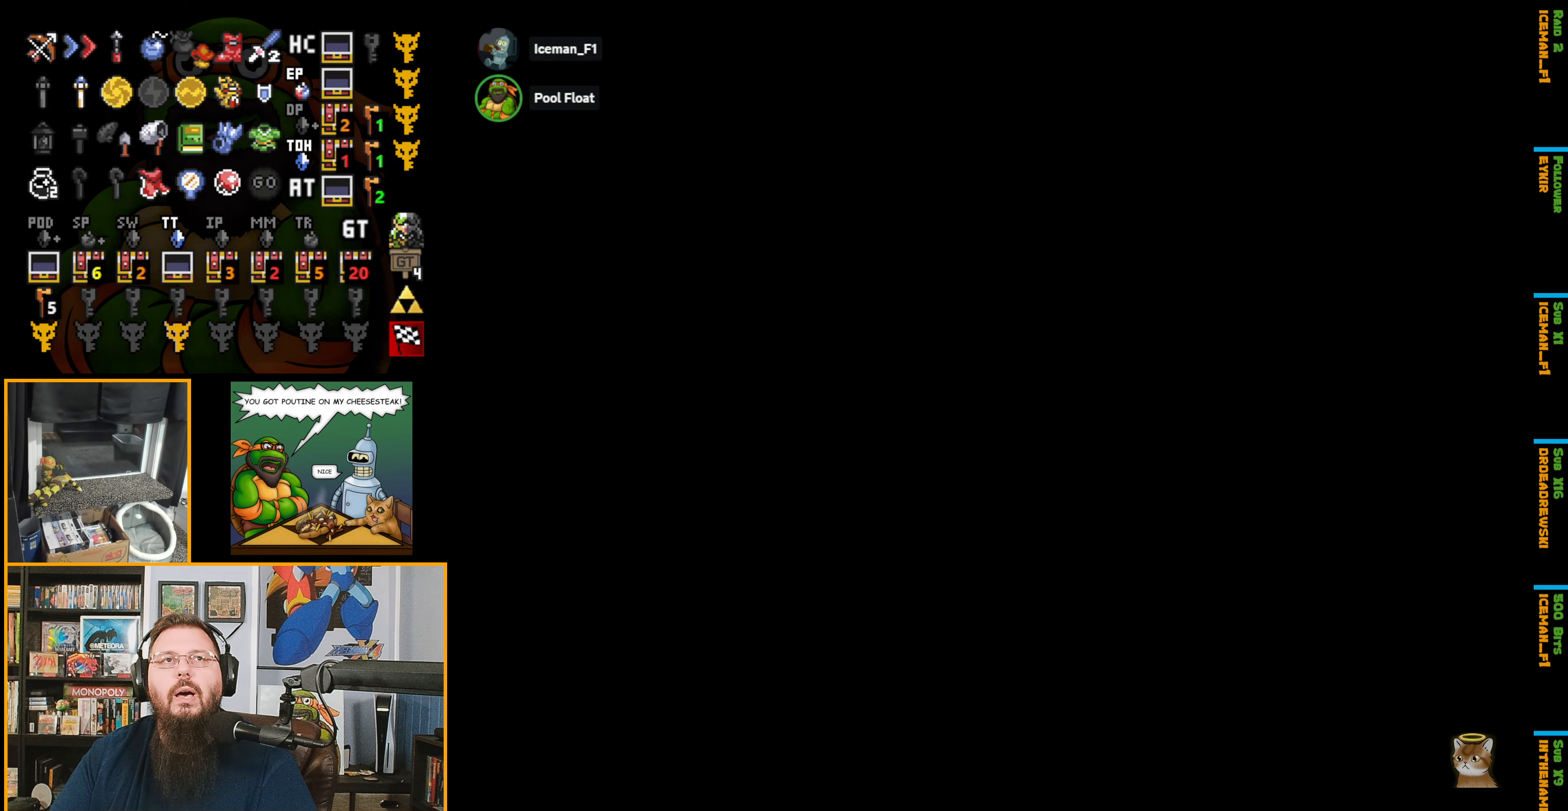
{"buttons": ["A"], "events": []}
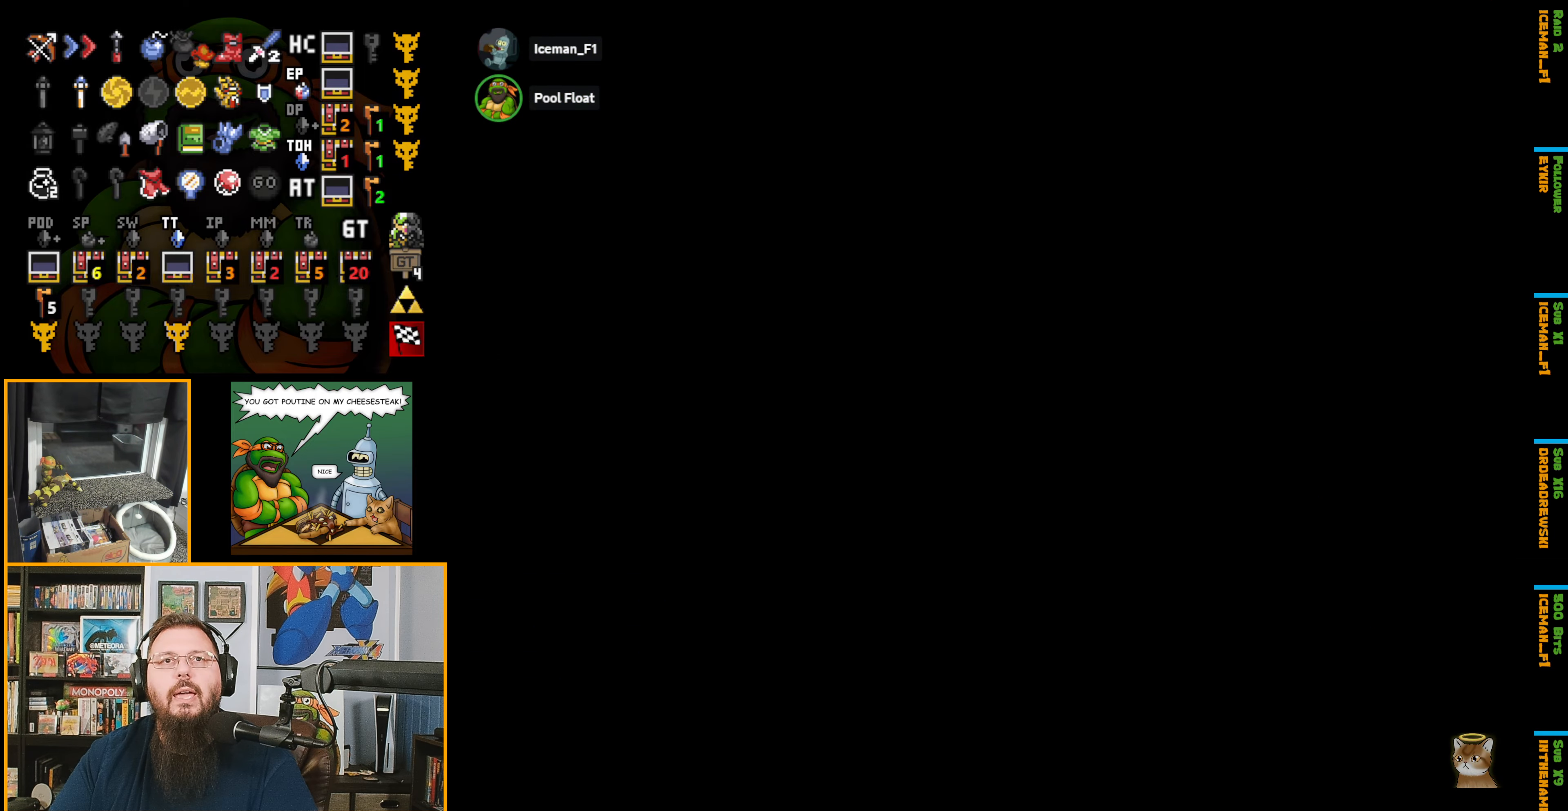
{"buttons": [], "events": [[467, "A", "up"]]}
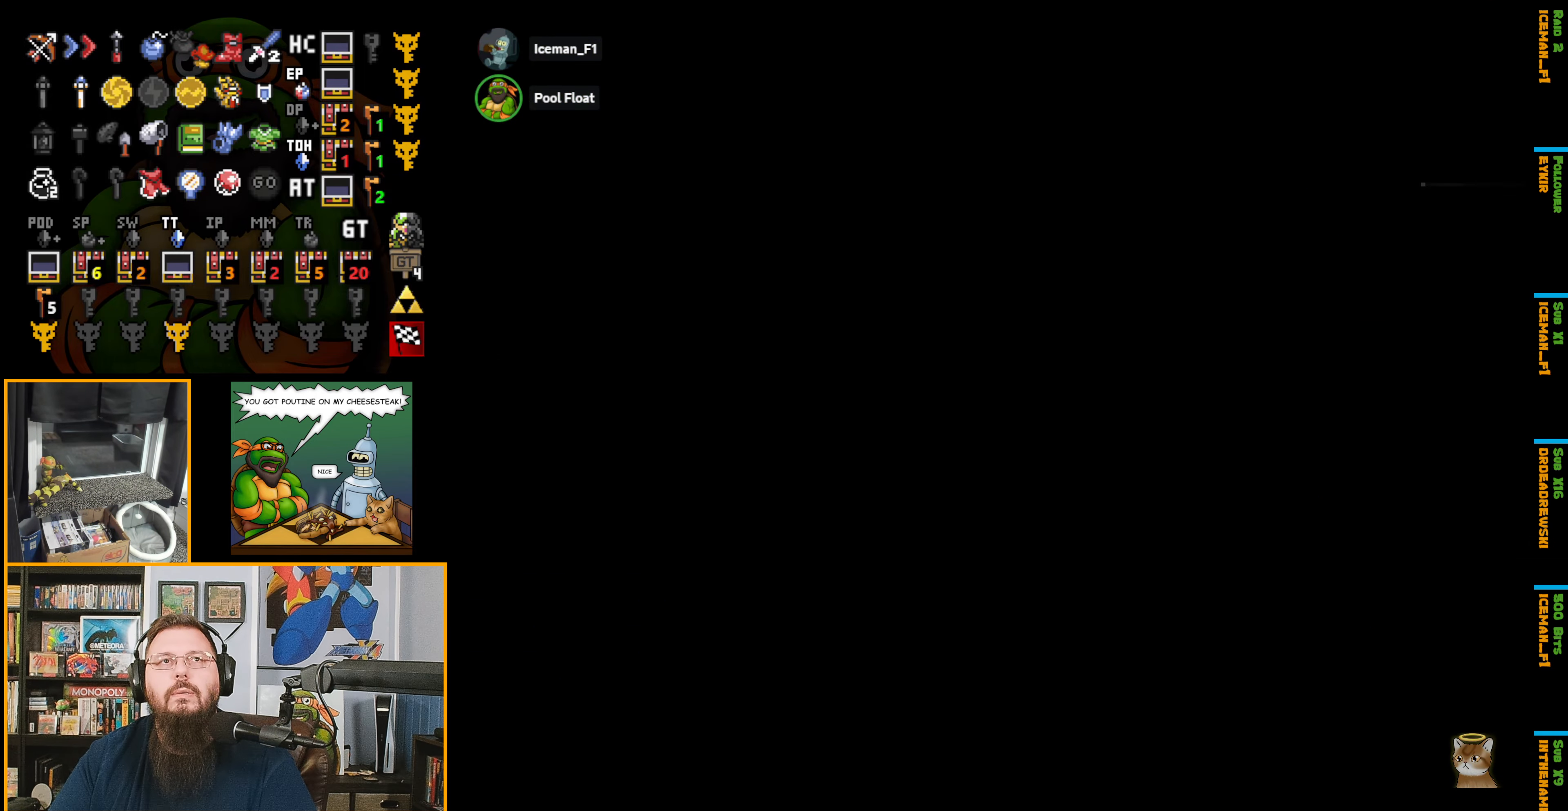
{"buttons": ["A"], "events": [[317, "A", "down"]]}
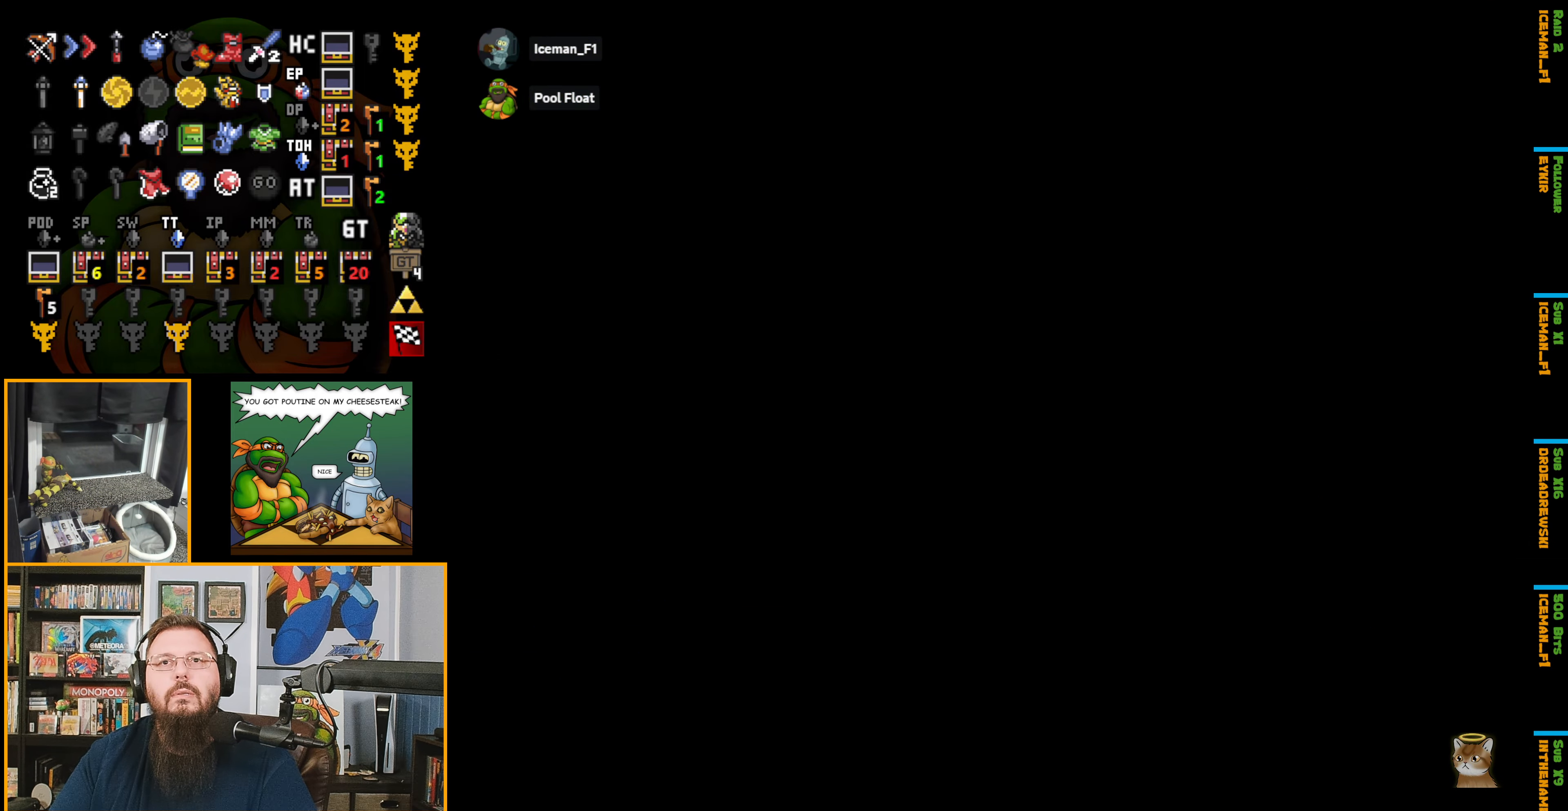
{"buttons": [], "events": [[200, "A", "up"]]}
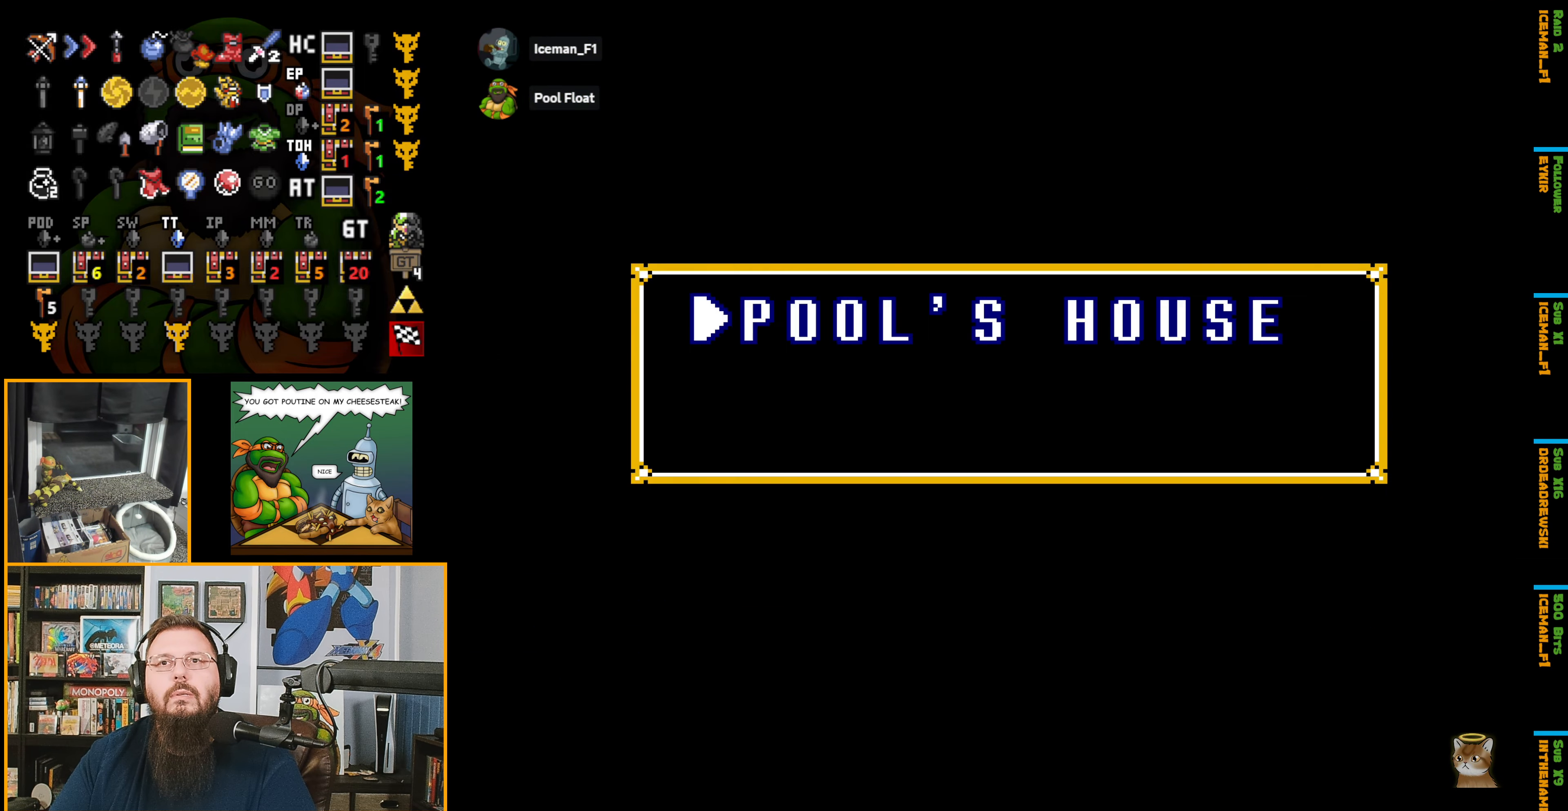
{"buttons": [], "events": []}
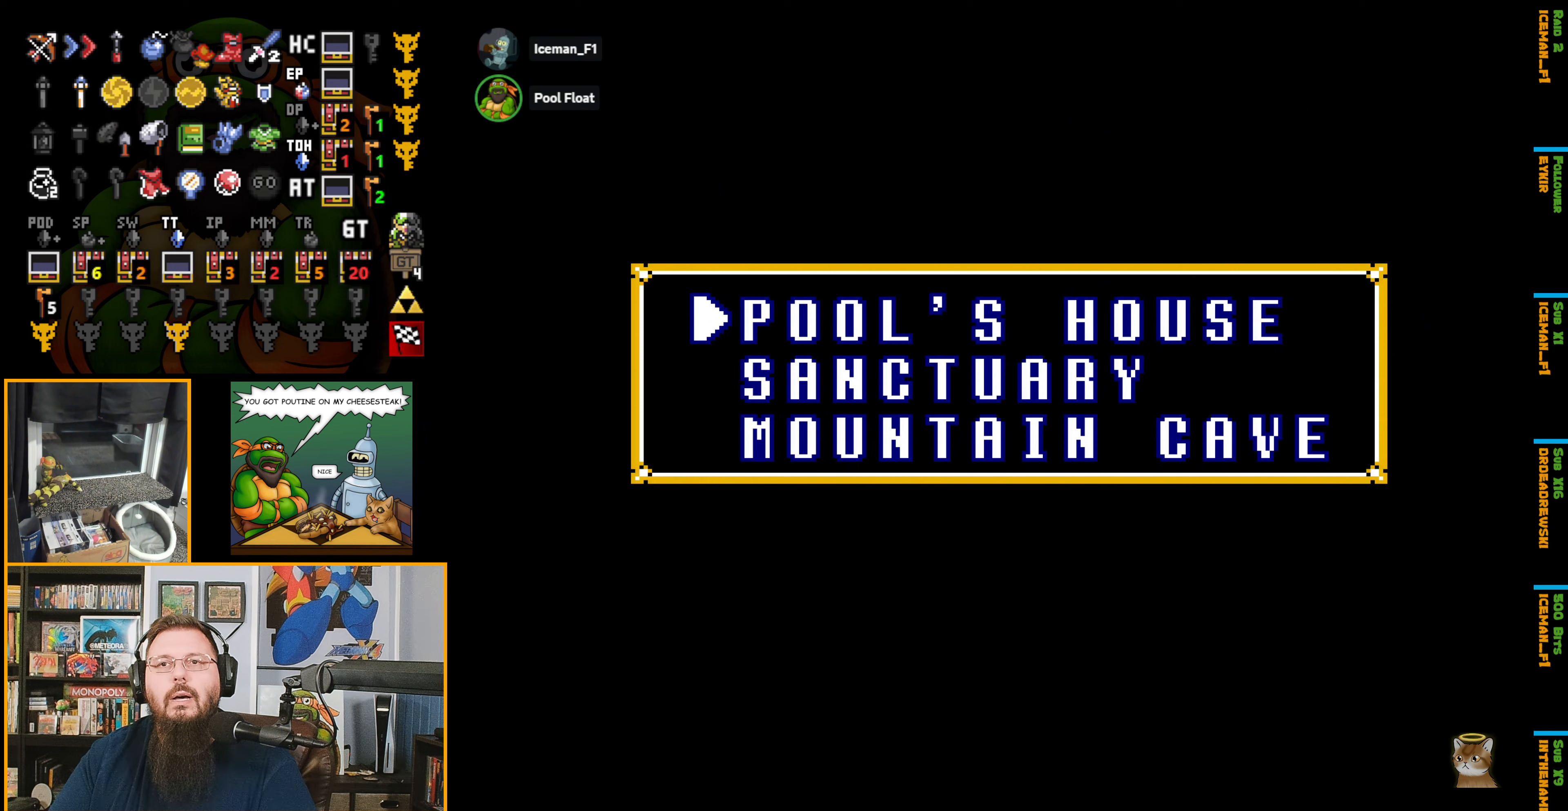
{"buttons": [], "events": []}
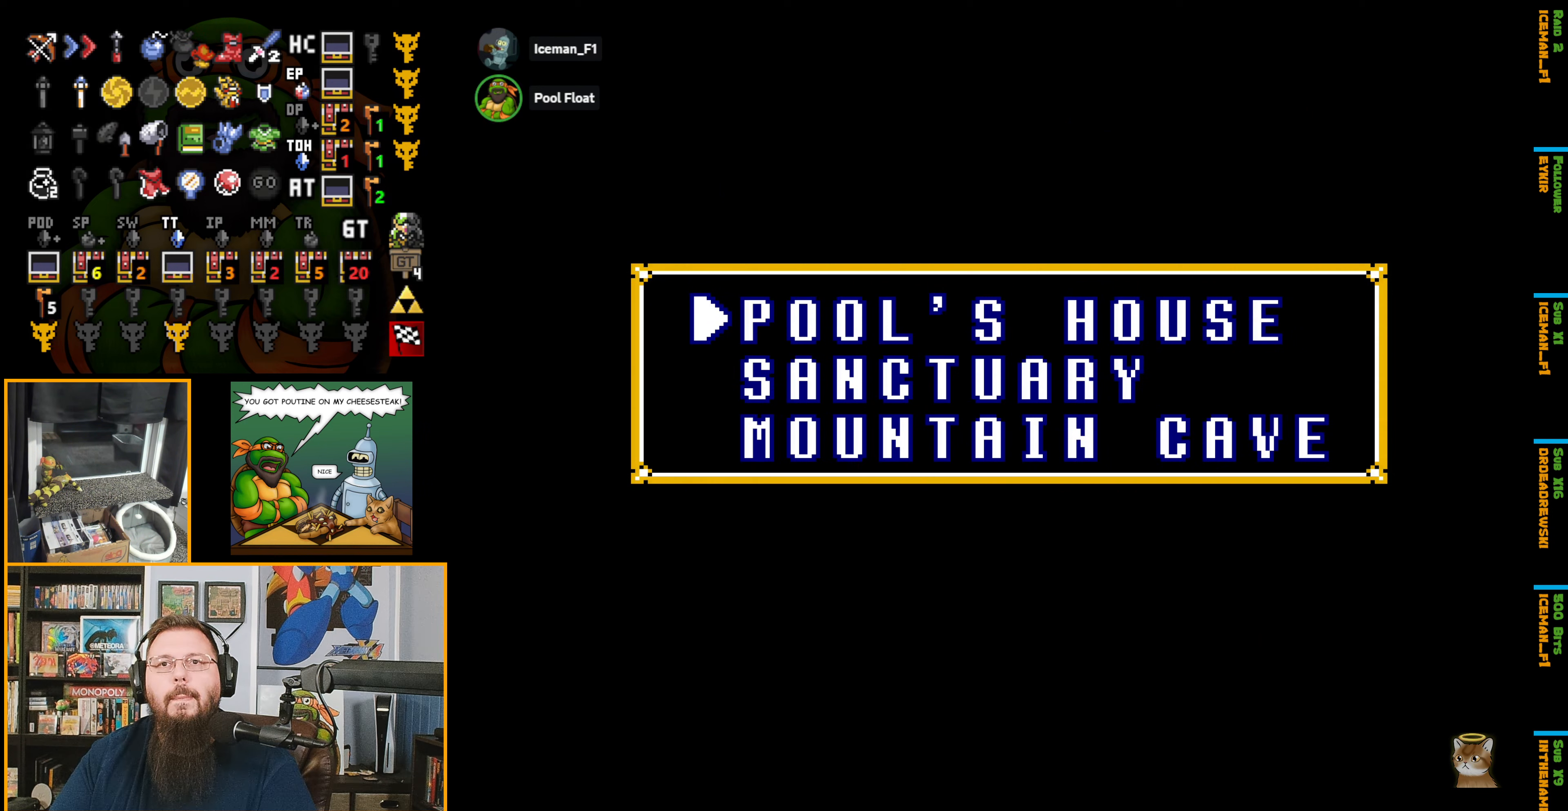
{"buttons": [], "events": []}
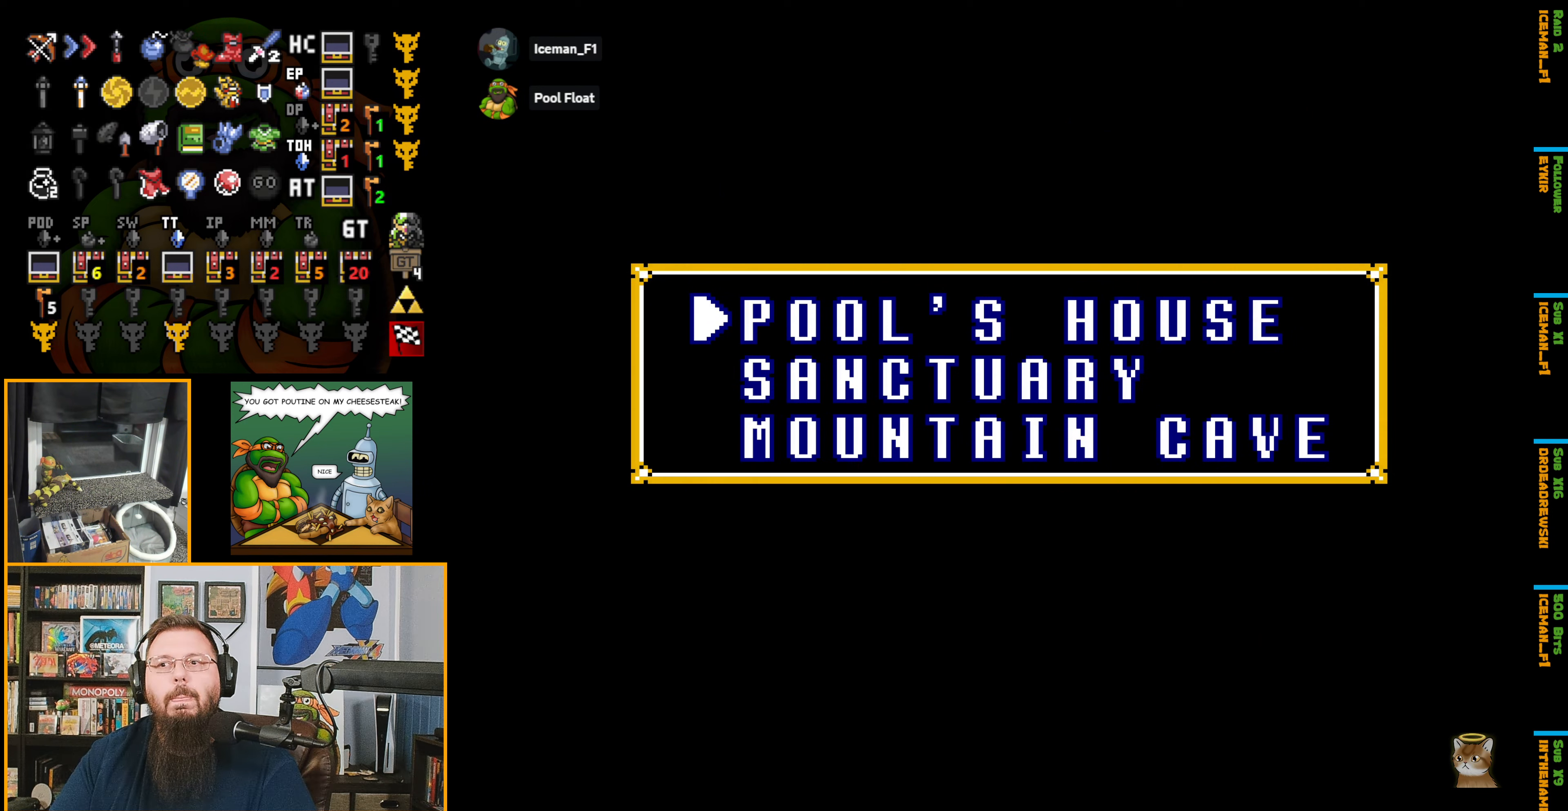
{"buttons": [], "events": []}
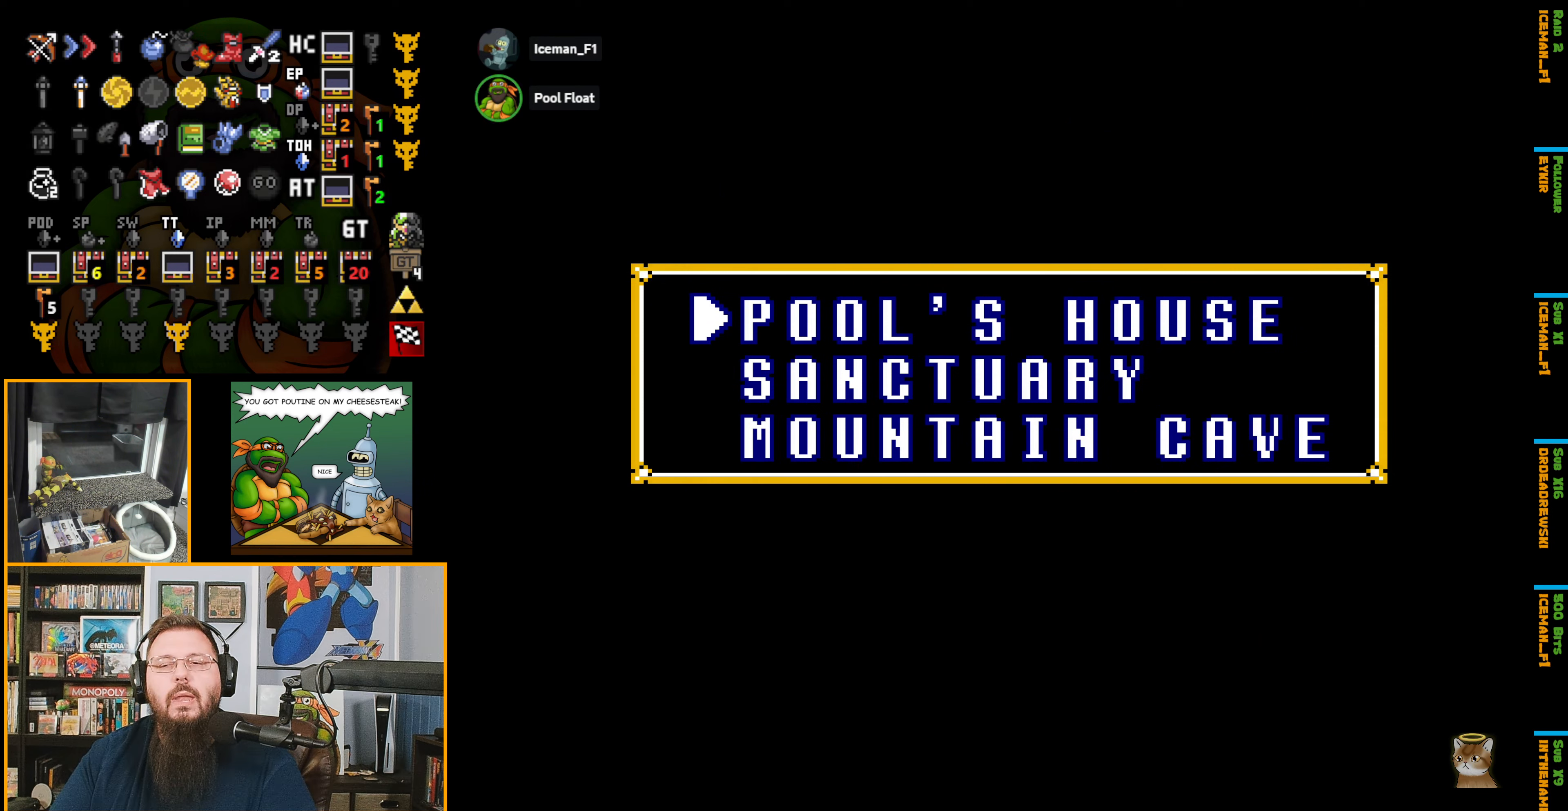
{"buttons": [], "events": []}
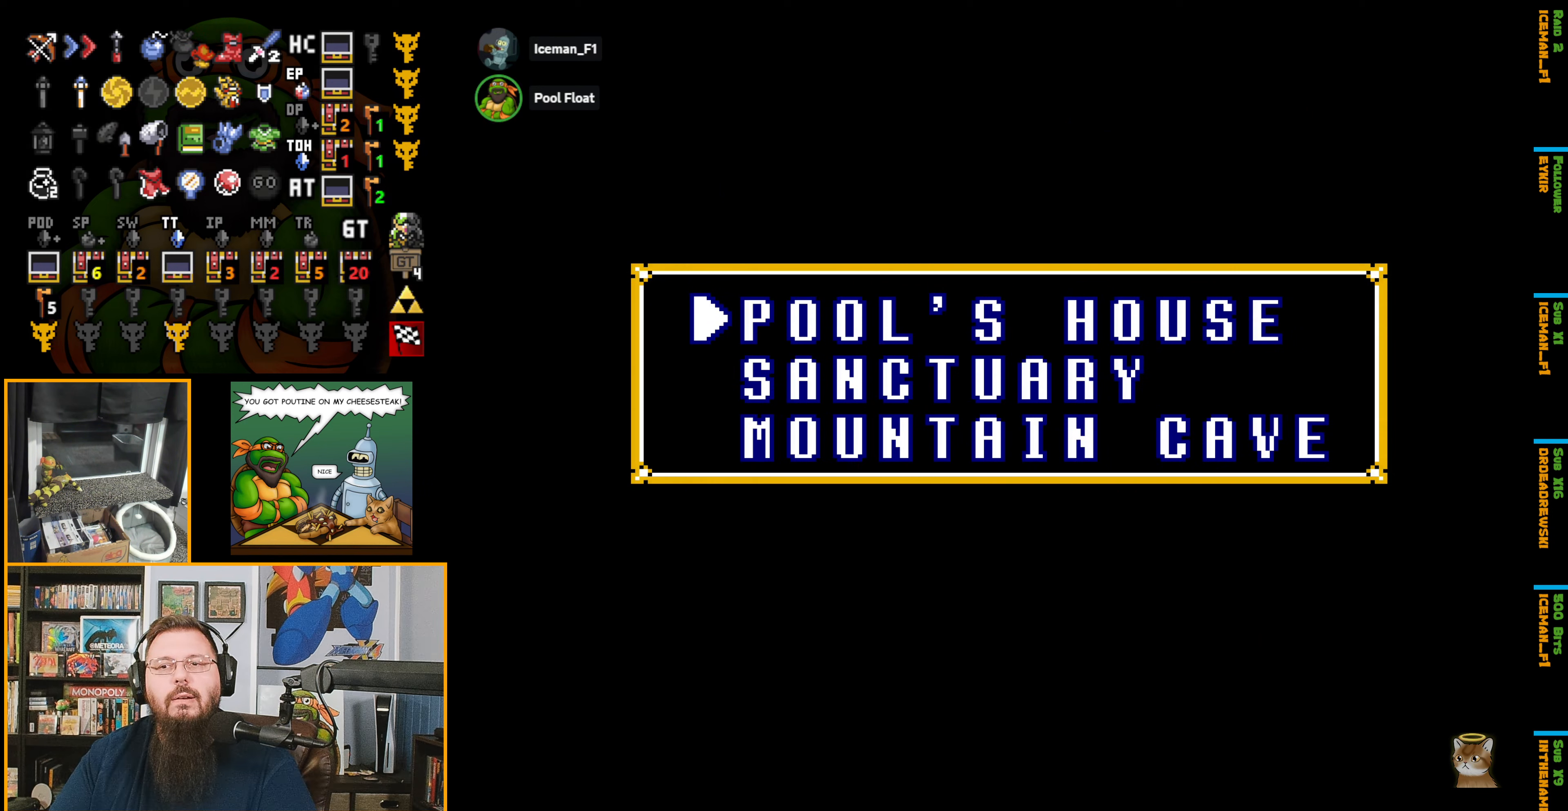
{"buttons": [], "events": [[166, "DPAD_DOWN", "down"], [316, "DPAD_DOWN", "up"]]}